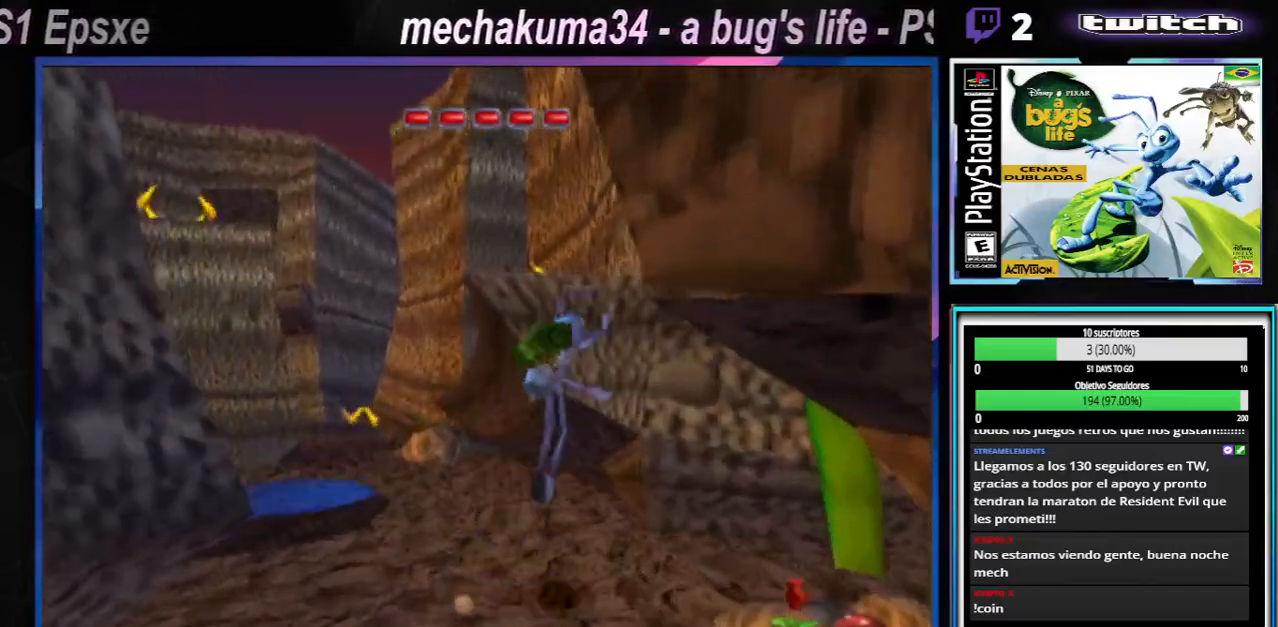
Gameplay with a controller (Xbox layout); each line is a JSON object with the inputs held at the frame after it. "events" lists button and stick changes between this image and that frame as [ms after this image, input, new state], when the widget could be followed in between. Not read: L1 L3 R1 R3.
{"buttons": ["A"], "left_stick": "left", "right_stick": "center", "events": [[134, "left_stick", "up-left"], [200, "left_stick", "left"], [251, "A", "up"], [284, "X", "up"], [451, "A", "down"]]}
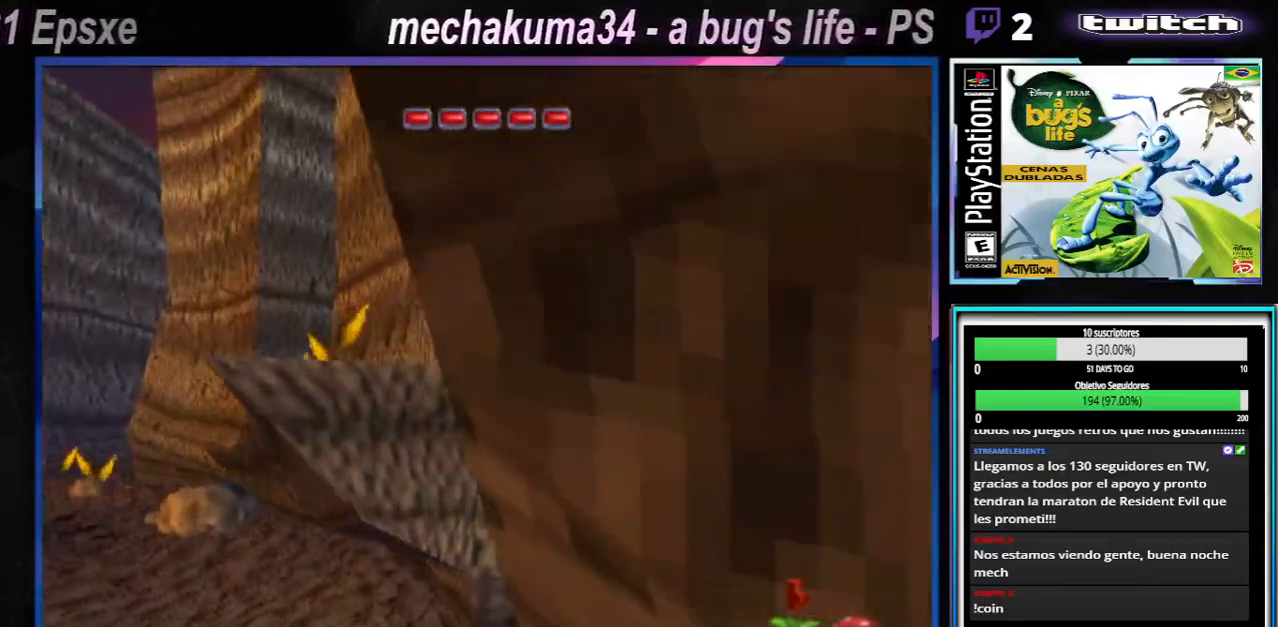
{"buttons": ["A"], "left_stick": "left", "right_stick": "center", "events": [[16, "X", "down"], [200, "A", "up"], [233, "X", "up"], [400, "A", "down"]]}
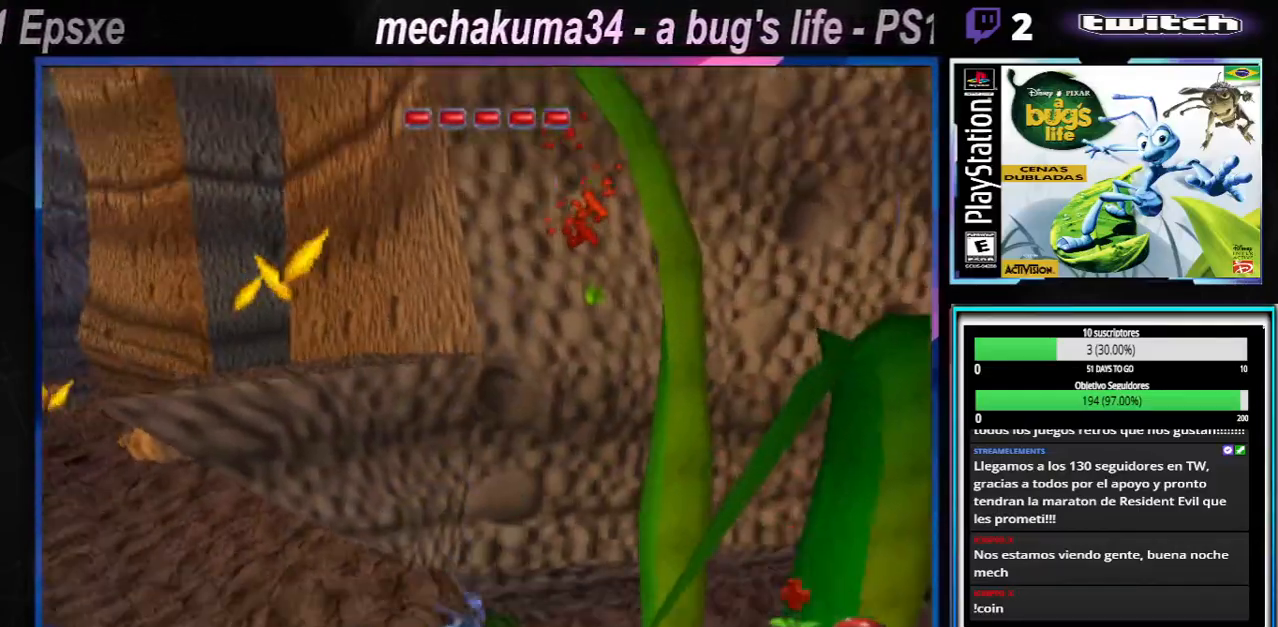
{"buttons": ["A"], "left_stick": "left", "right_stick": "center", "events": [[134, "A", "up"], [401, "A", "down"]]}
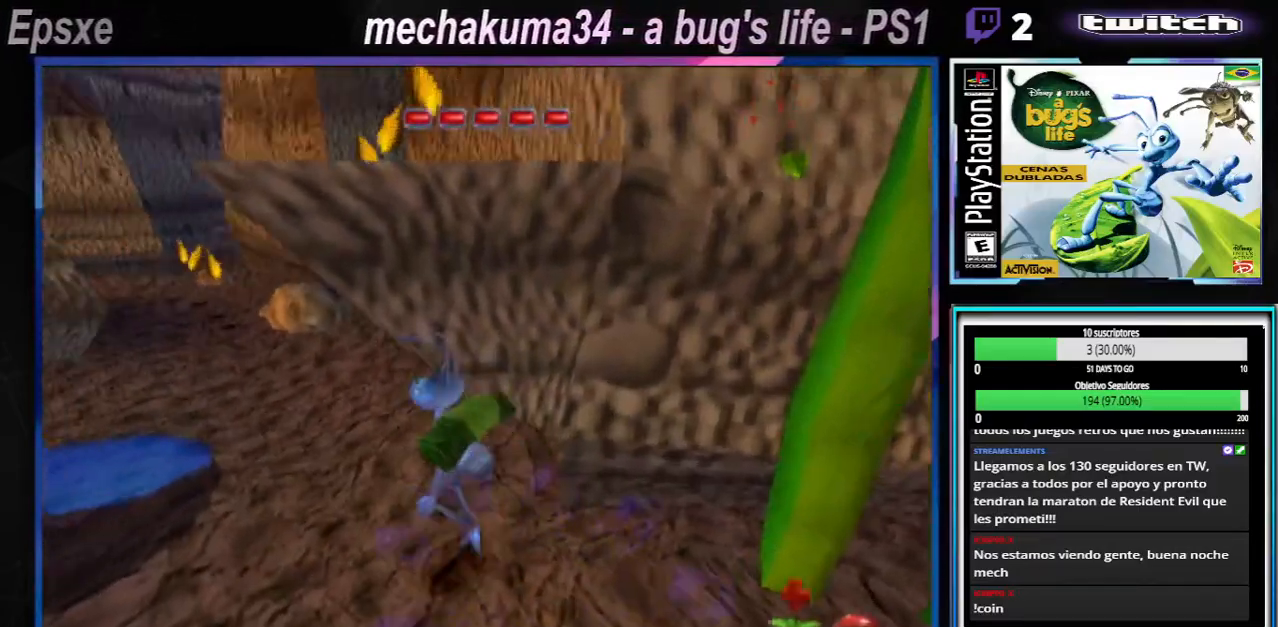
{"buttons": [], "left_stick": "left", "right_stick": "center", "events": [[134, "A", "up"], [367, "X", "down"], [467, "X", "up"]]}
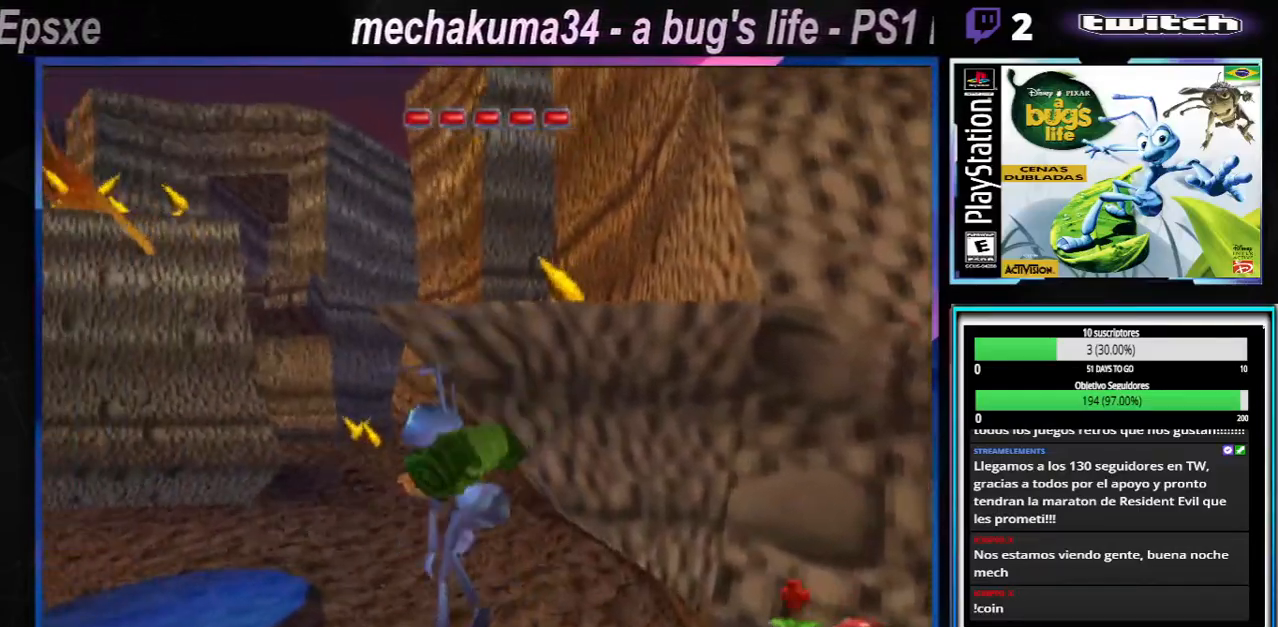
{"buttons": ["A", "X"], "left_stick": "up-left", "right_stick": "center", "events": [[116, "X", "down"], [166, "A", "down"], [283, "A", "up"], [283, "X", "up"], [450, "A", "down"], [450, "X", "down"], [467, "left_stick", "up-left"]]}
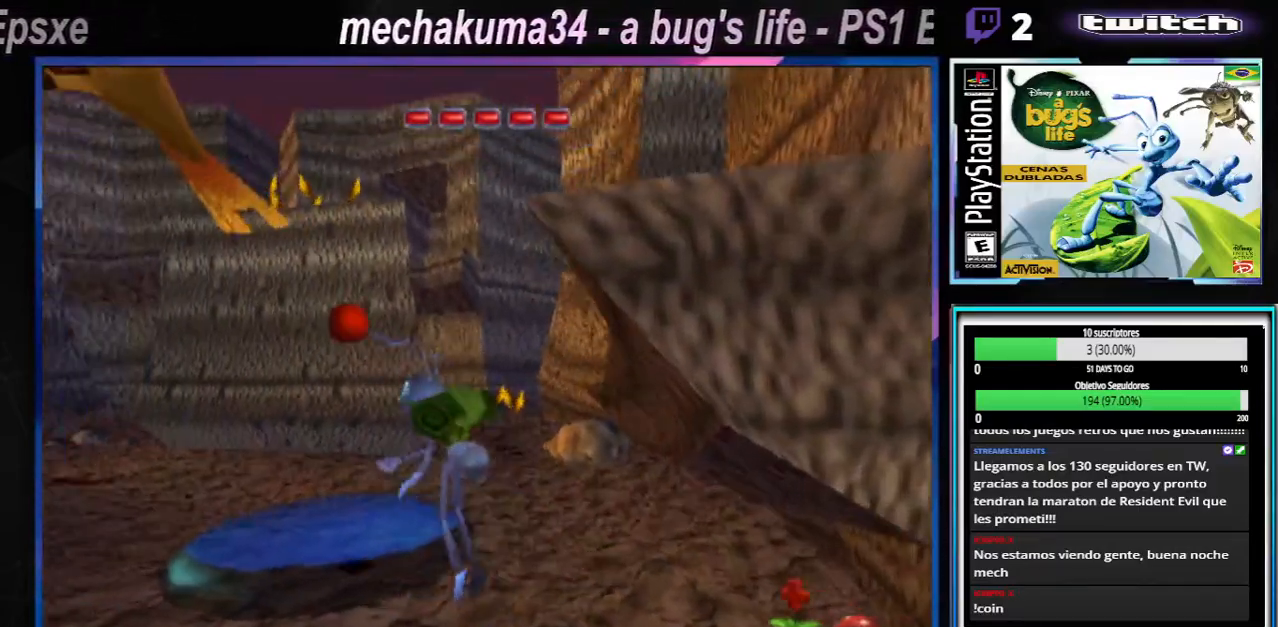
{"buttons": [], "left_stick": "right", "right_stick": "center", "events": [[150, "A", "up"], [150, "X", "up"], [400, "left_stick", "up-right"], [467, "left_stick", "right"]]}
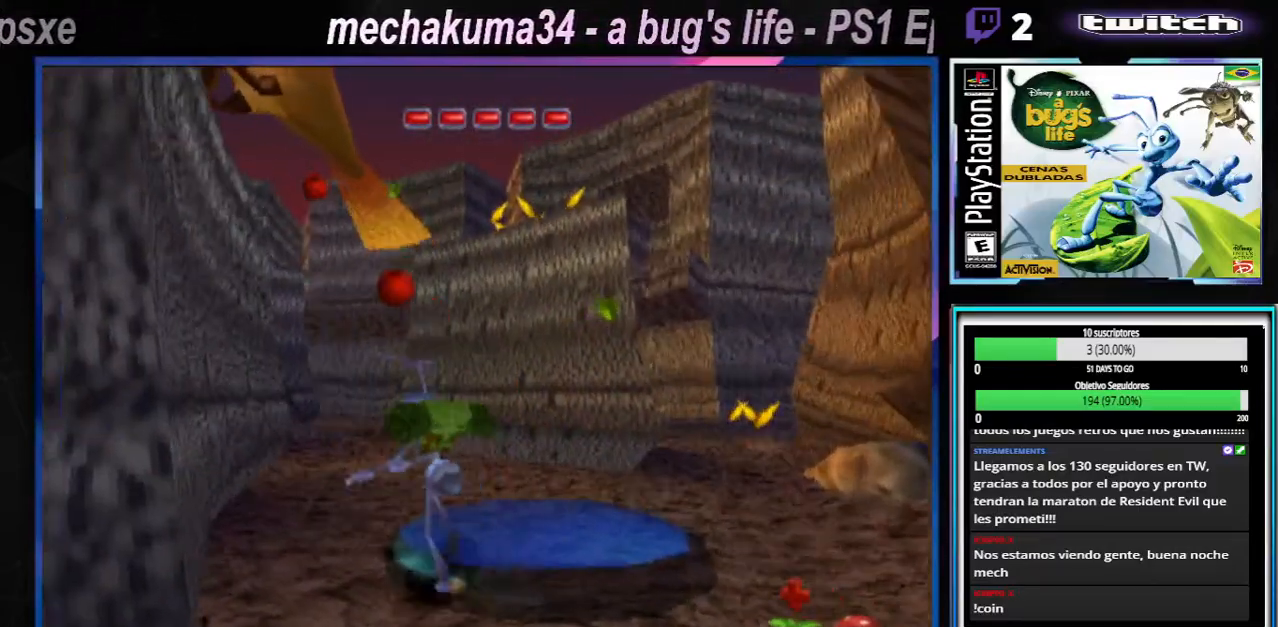
{"buttons": ["A", "X"], "left_stick": "right", "right_stick": "center", "events": [[200, "X", "down"], [367, "X", "up"], [450, "X", "down"], [500, "A", "down"]]}
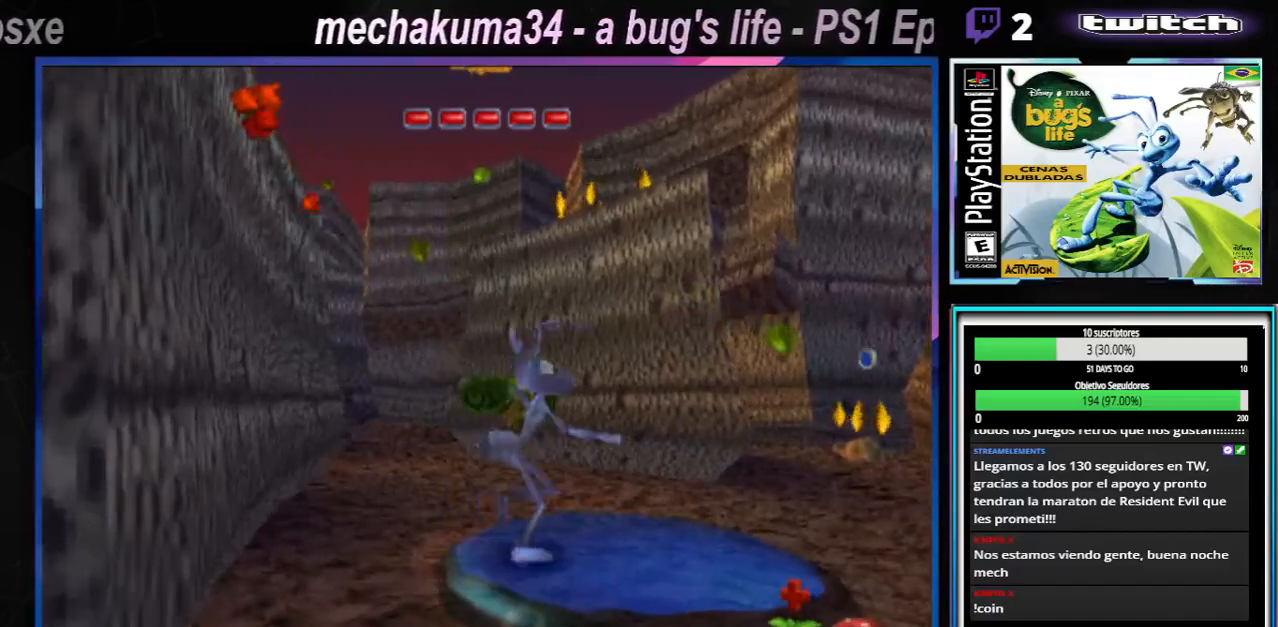
{"buttons": ["X"], "left_stick": "up-left", "right_stick": "center", "events": [[117, "A", "up"], [117, "X", "up"], [234, "X", "down"], [367, "X", "up"], [367, "left_stick", "up-left"], [451, "X", "down"]]}